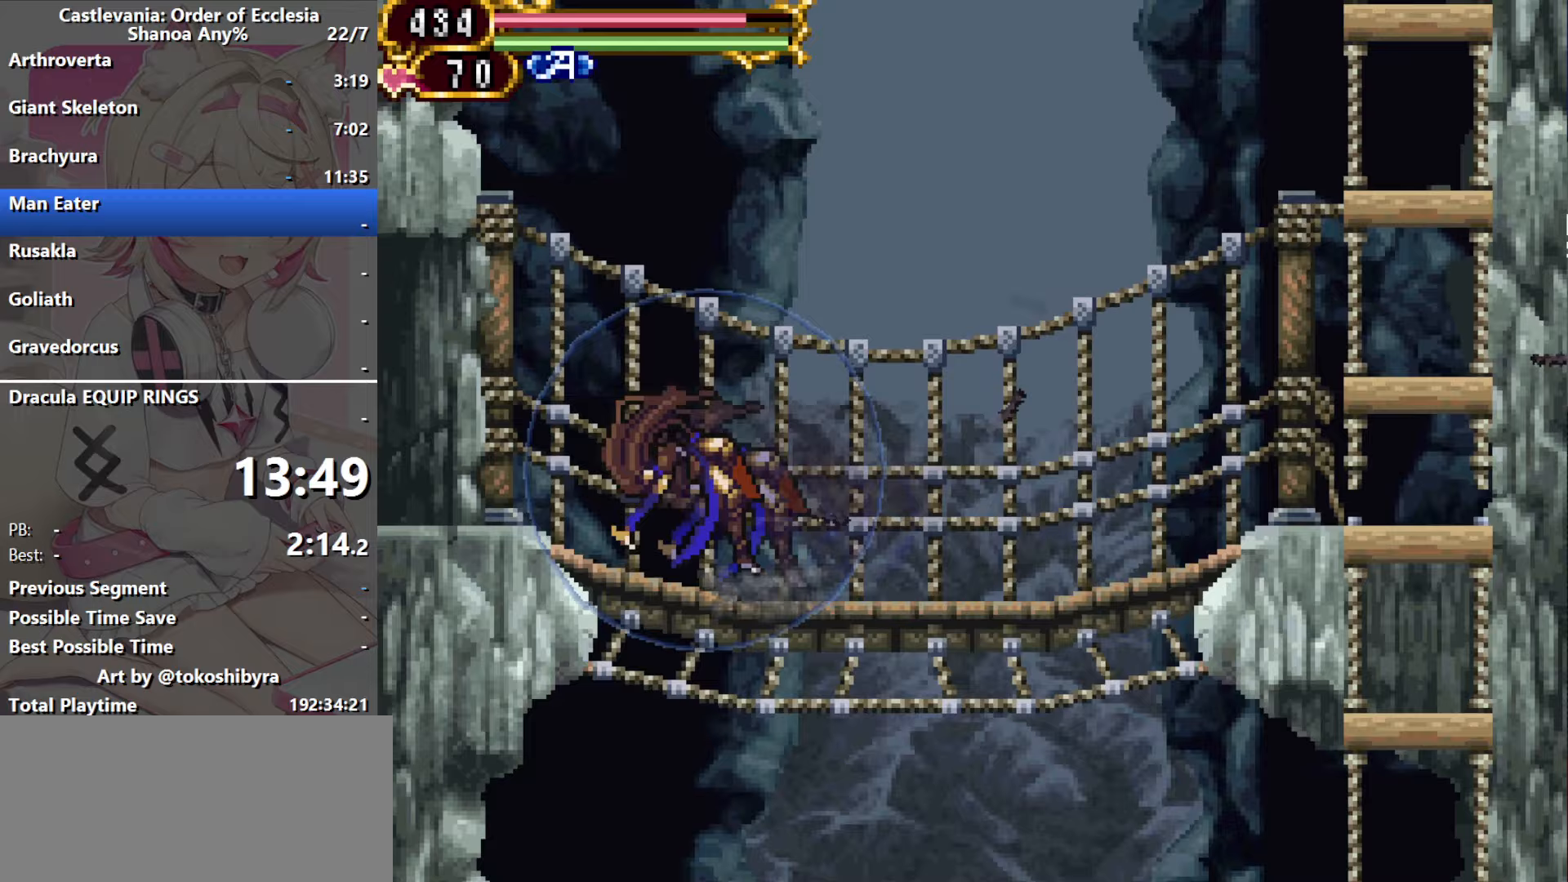
Gameplay with a controller (Nintendo layout); each line is a JSON object with the inputs held at the frame after it (dt_ms = milliseconds from this image to that frame). "events" lists button and stick changes between this image and that frame as [ms after this image, input, new state], when the widget could be followed in between. Not read: L3 R3 X Y.
{"dt_ms": 300, "buttons": [], "events": []}
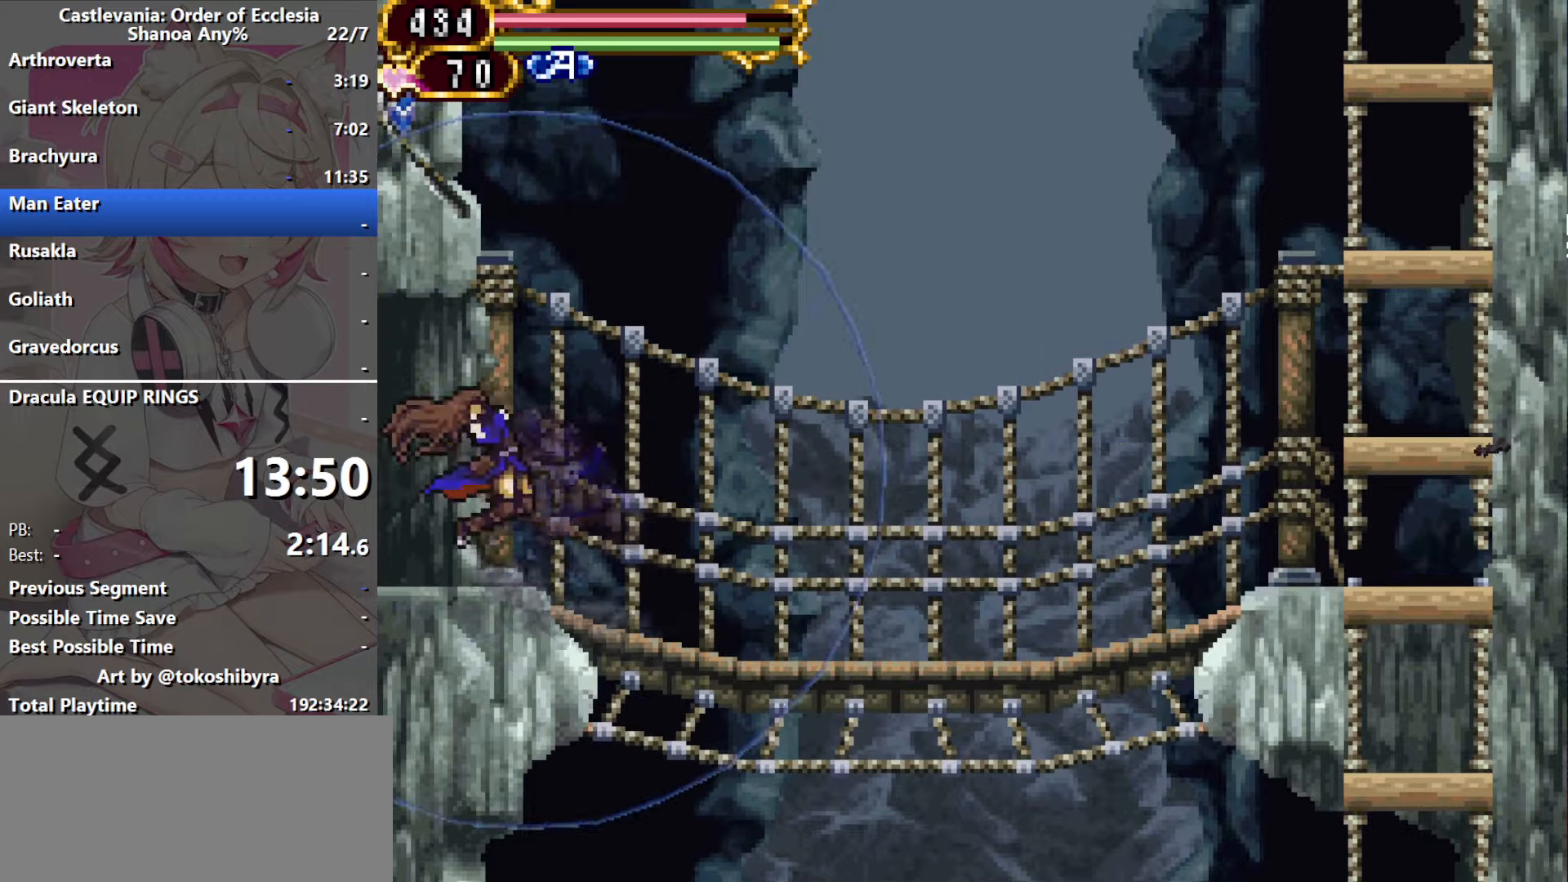
{"dt_ms": 500, "buttons": [], "events": []}
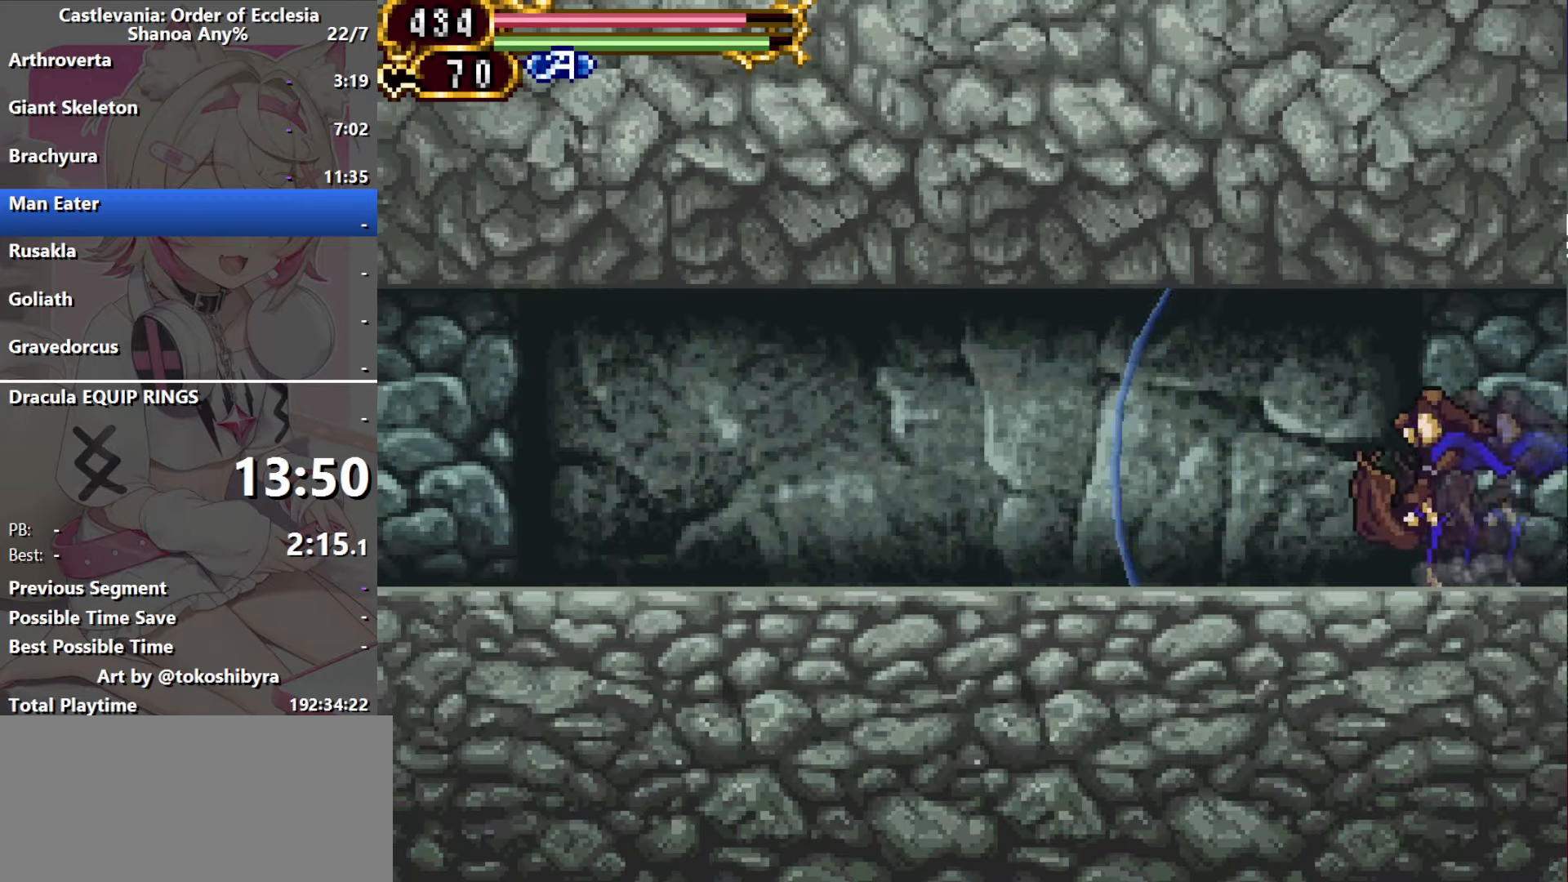
{"dt_ms": 500, "buttons": [], "events": []}
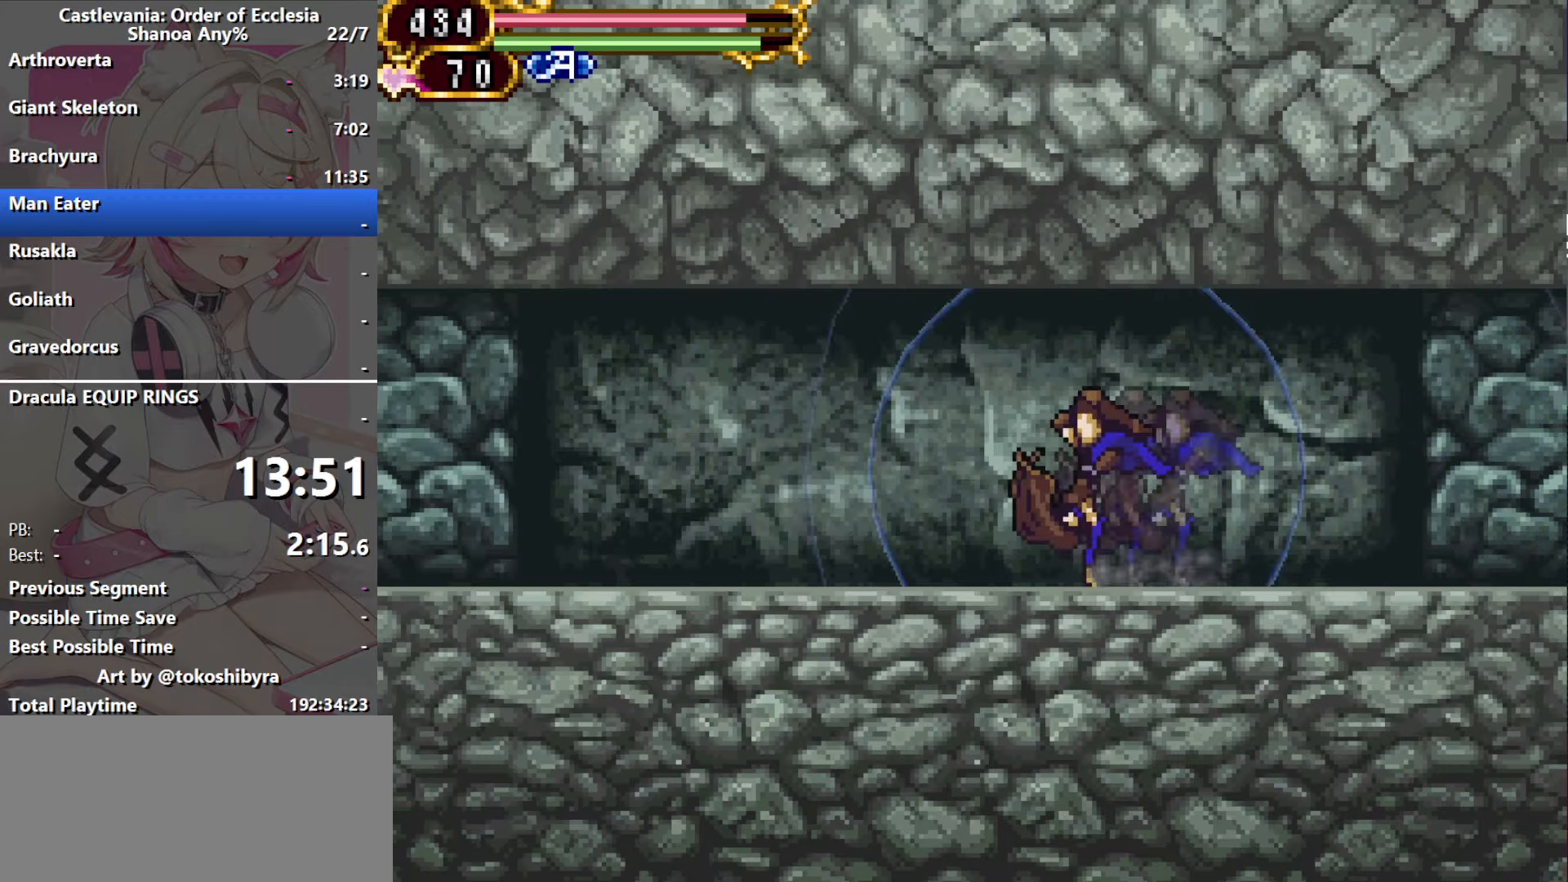
{"dt_ms": 500, "buttons": [], "events": []}
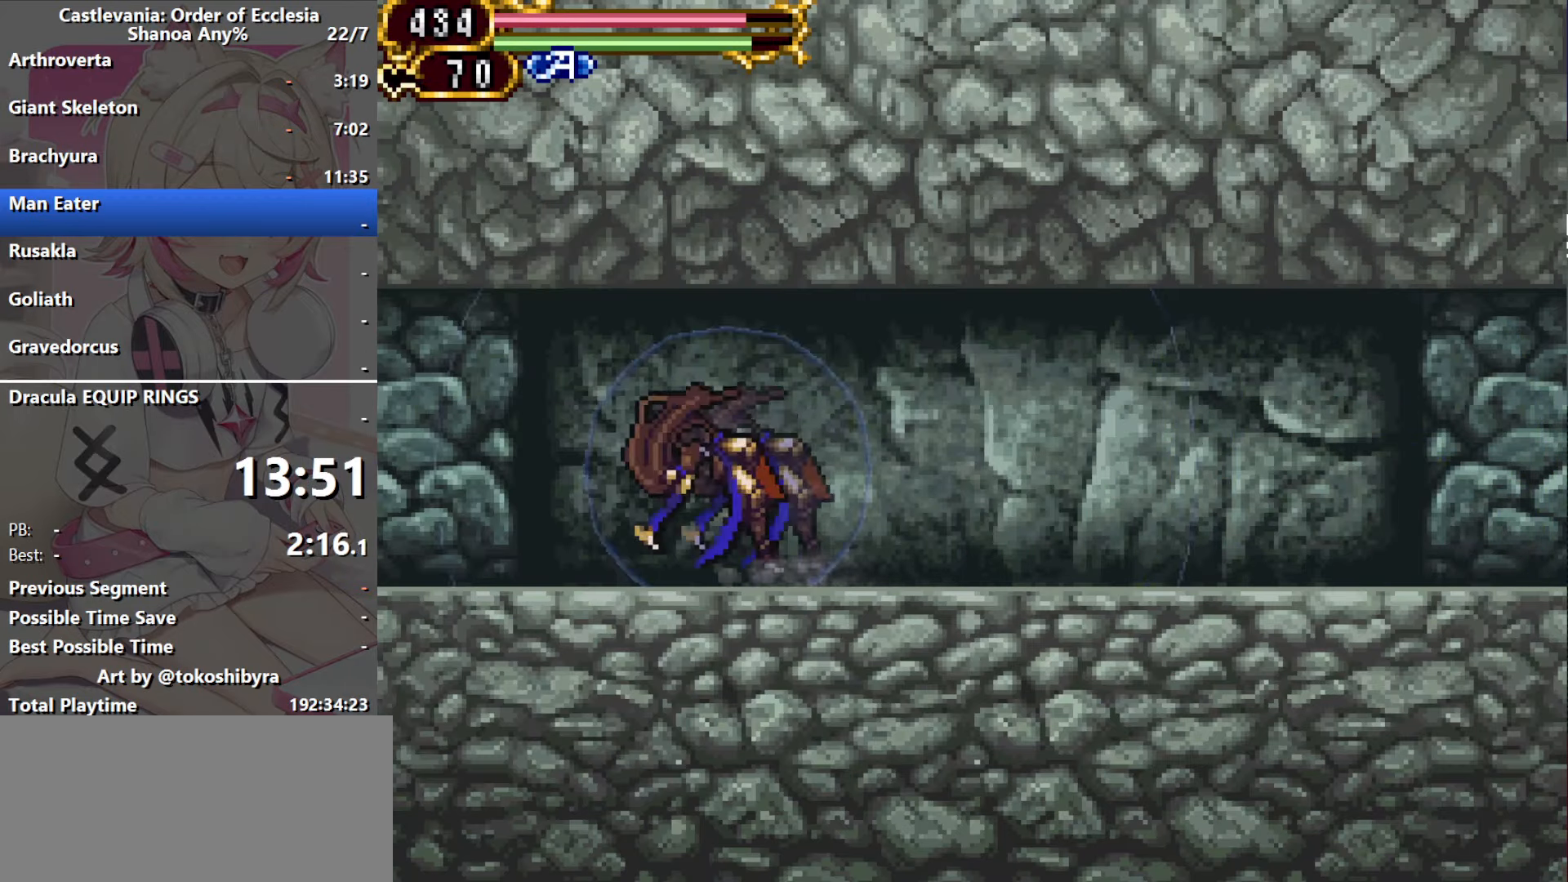
{"dt_ms": 1000, "buttons": ["DPAD_LEFT"], "events": [[450, "DPAD_LEFT", "down"], [500, "B", "down"], [700, "B", "up"]]}
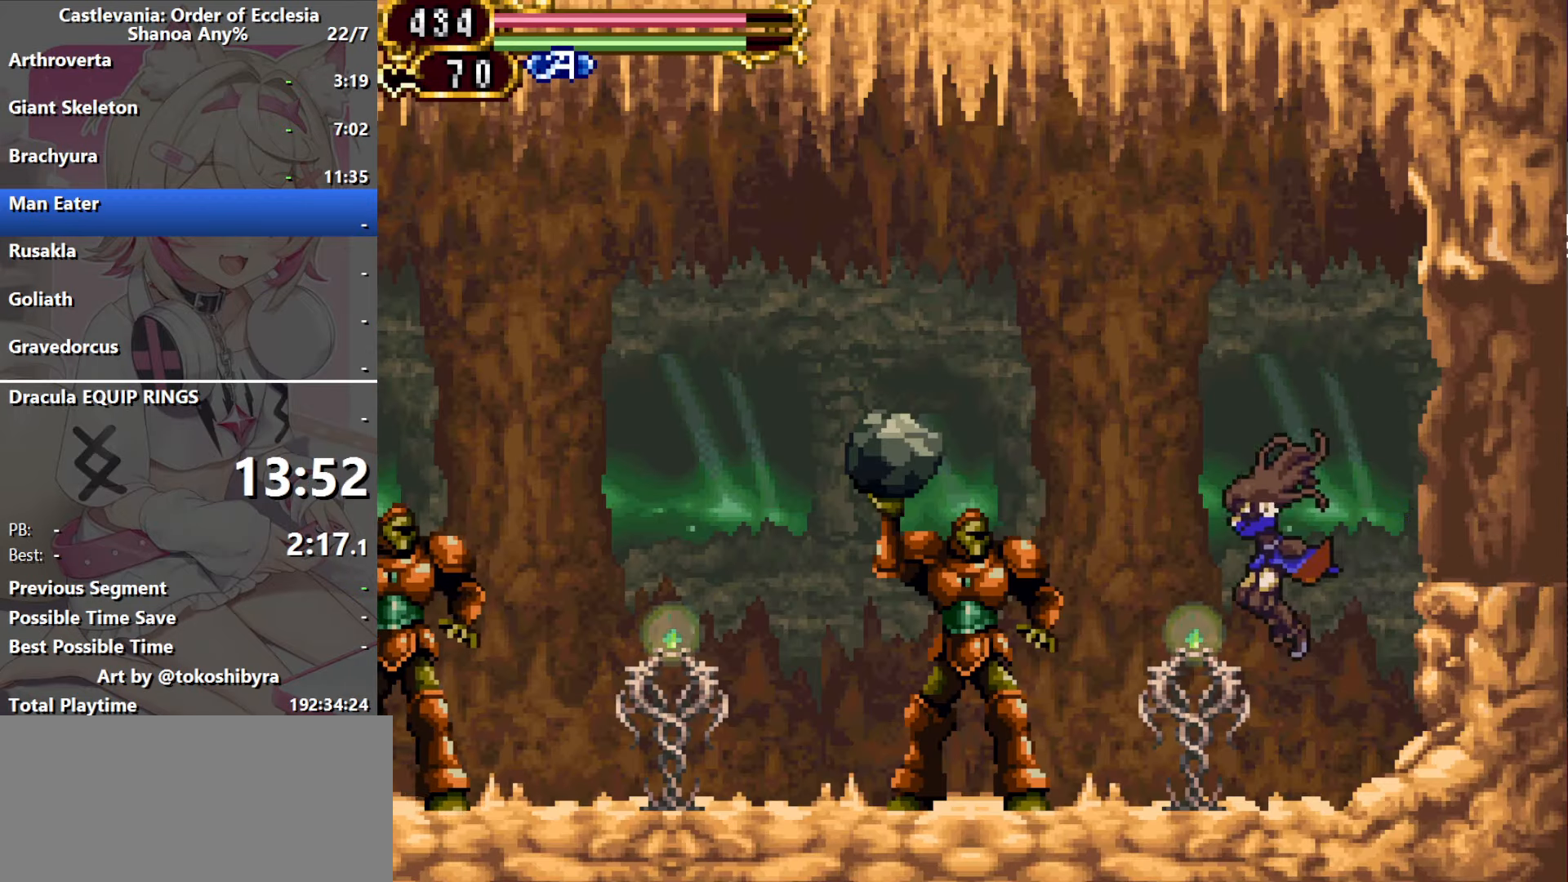
{"dt_ms": 500, "buttons": ["DPAD_LEFT"], "events": [[267, "B", "down"], [483, "B", "up"]]}
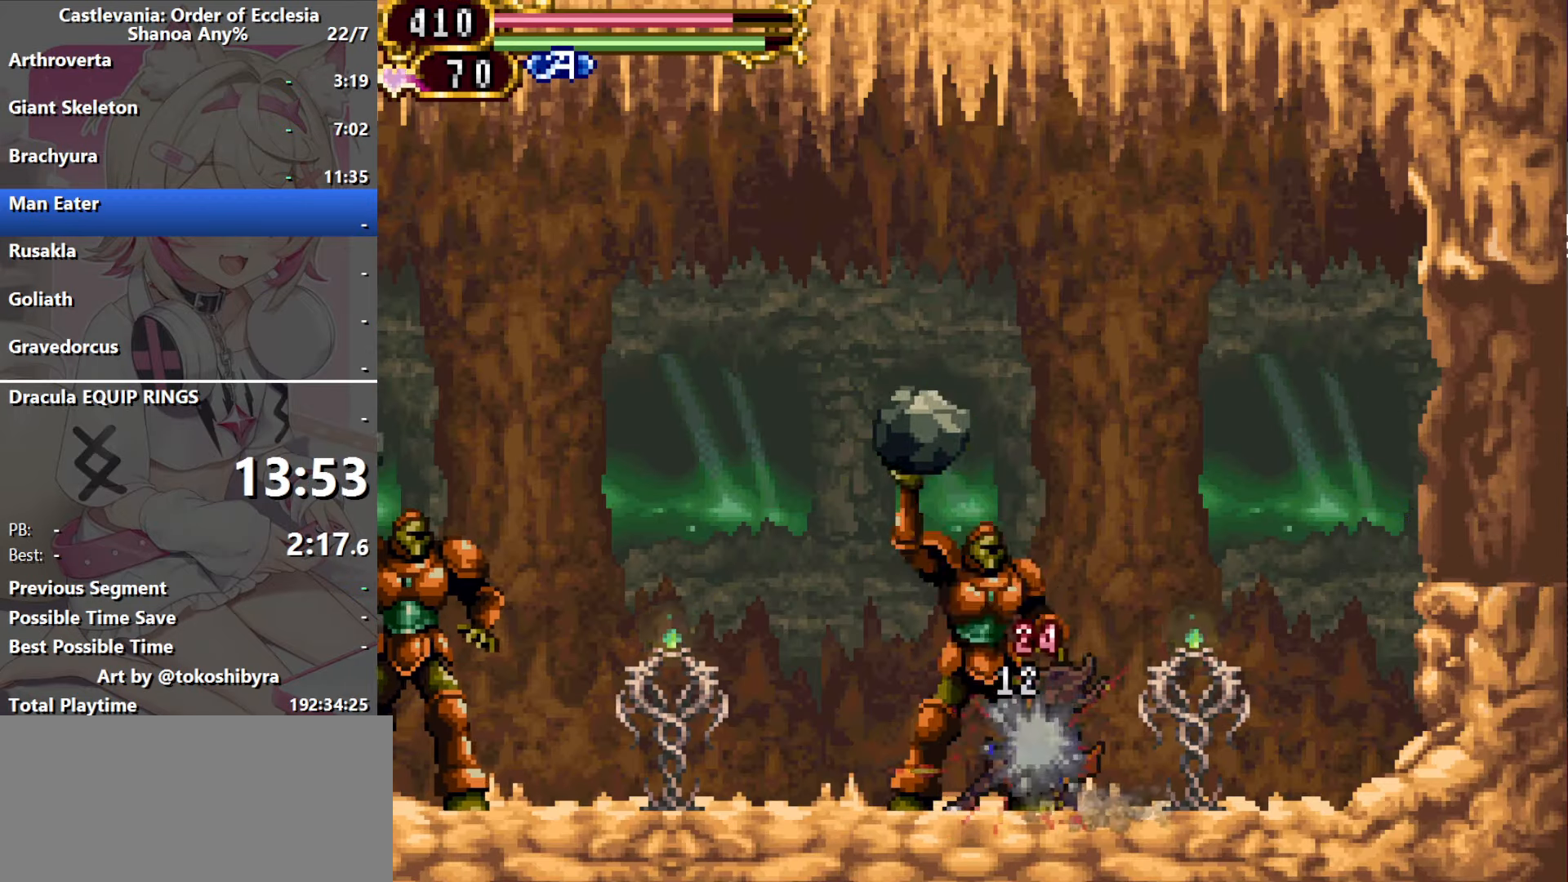
{"dt_ms": 500, "buttons": [], "events": [[300, "DPAD_LEFT", "up"], [300, "DPAD_RIGHT", "down"], [400, "DPAD_RIGHT", "up"]]}
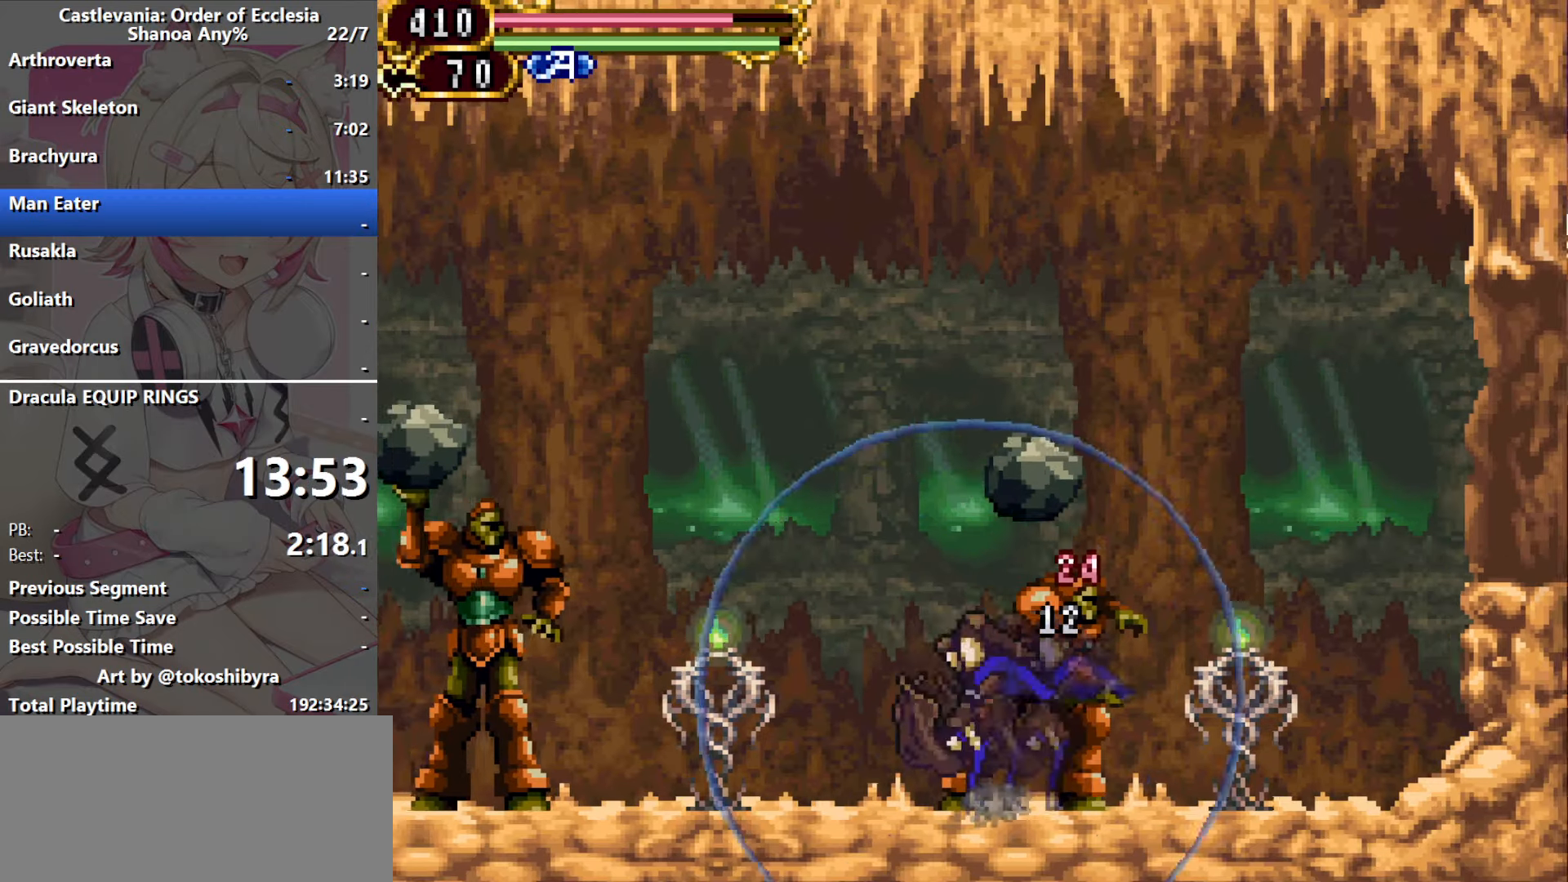
{"dt_ms": 500, "buttons": ["B", "DPAD_LEFT"], "events": [[300, "DPAD_LEFT", "down"], [350, "B", "down"]]}
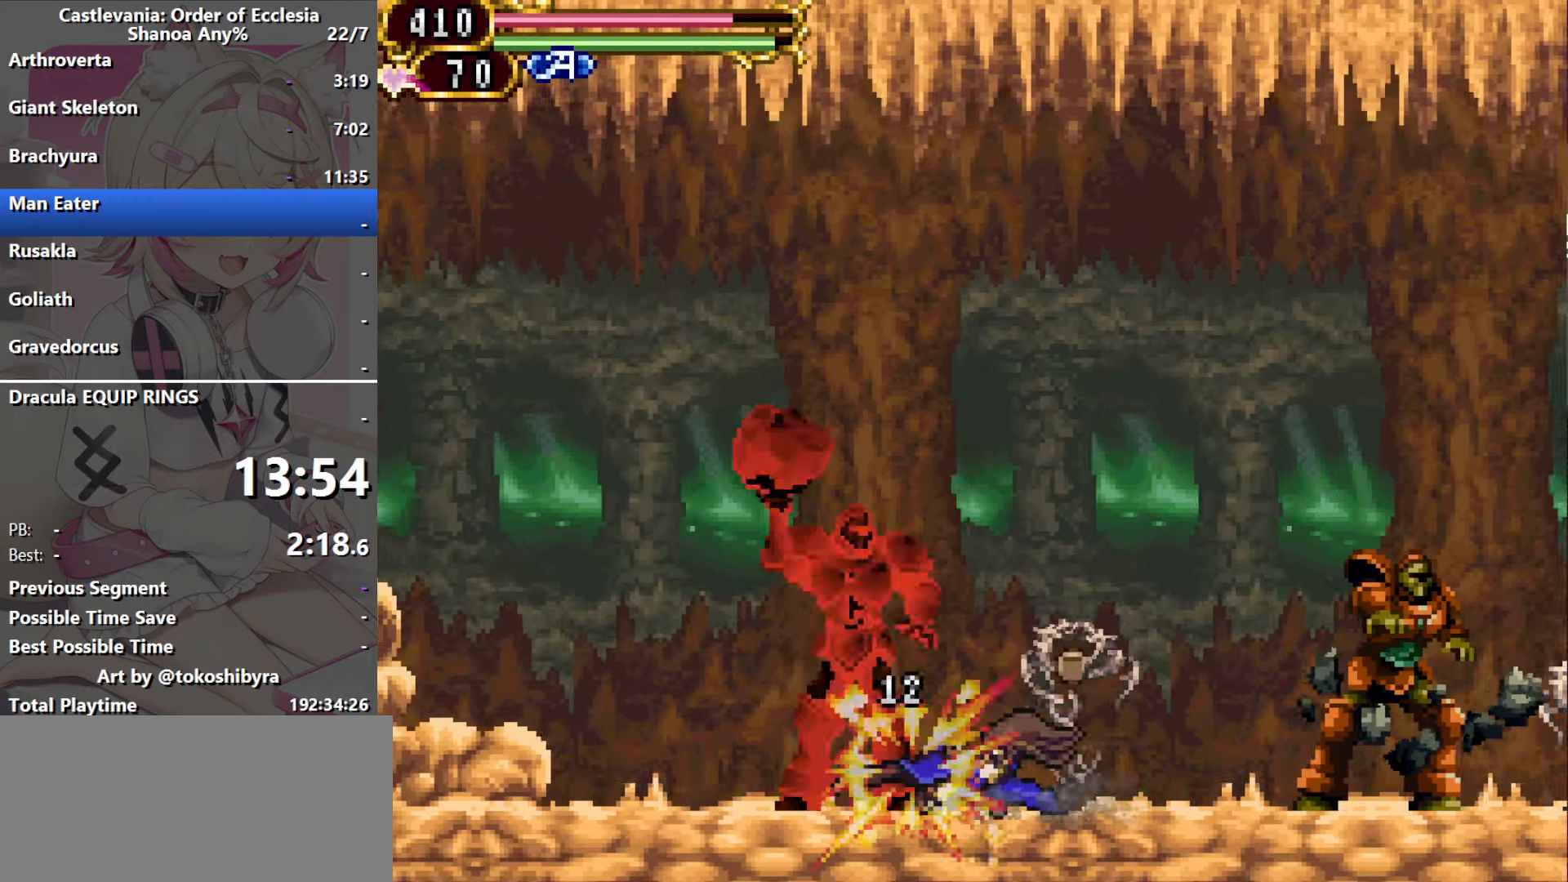
{"dt_ms": 500, "buttons": [], "events": [[33, "B", "up"], [383, "DPAD_LEFT", "up"], [400, "DPAD_RIGHT", "down"], [500, "DPAD_RIGHT", "up"]]}
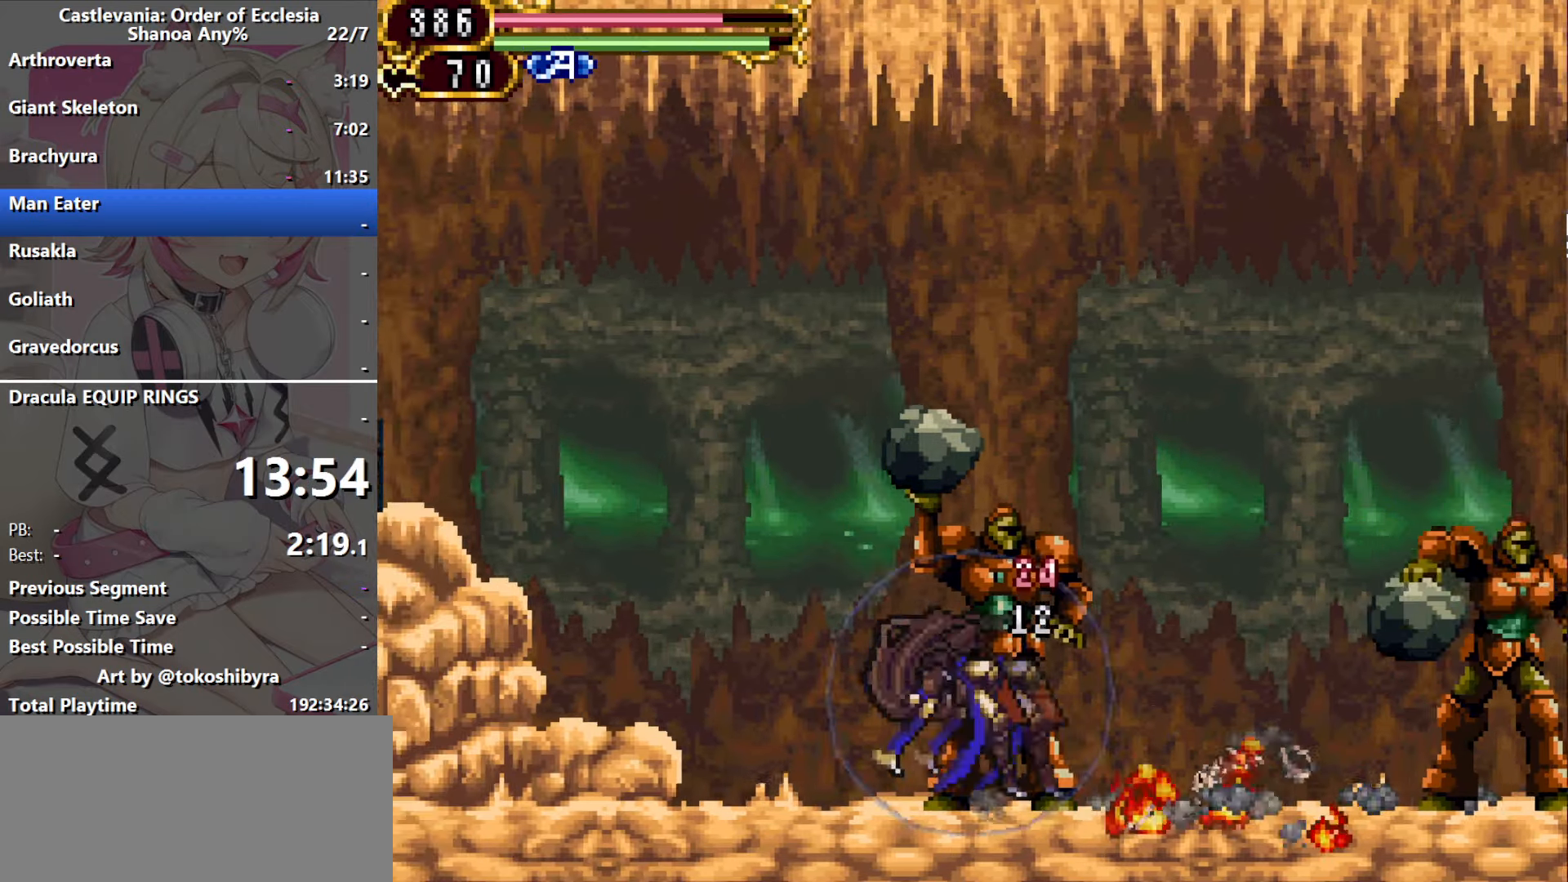
{"dt_ms": 500, "buttons": ["B", "DPAD_LEFT"], "events": [[233, "DPAD_LEFT", "down"], [317, "B", "down"]]}
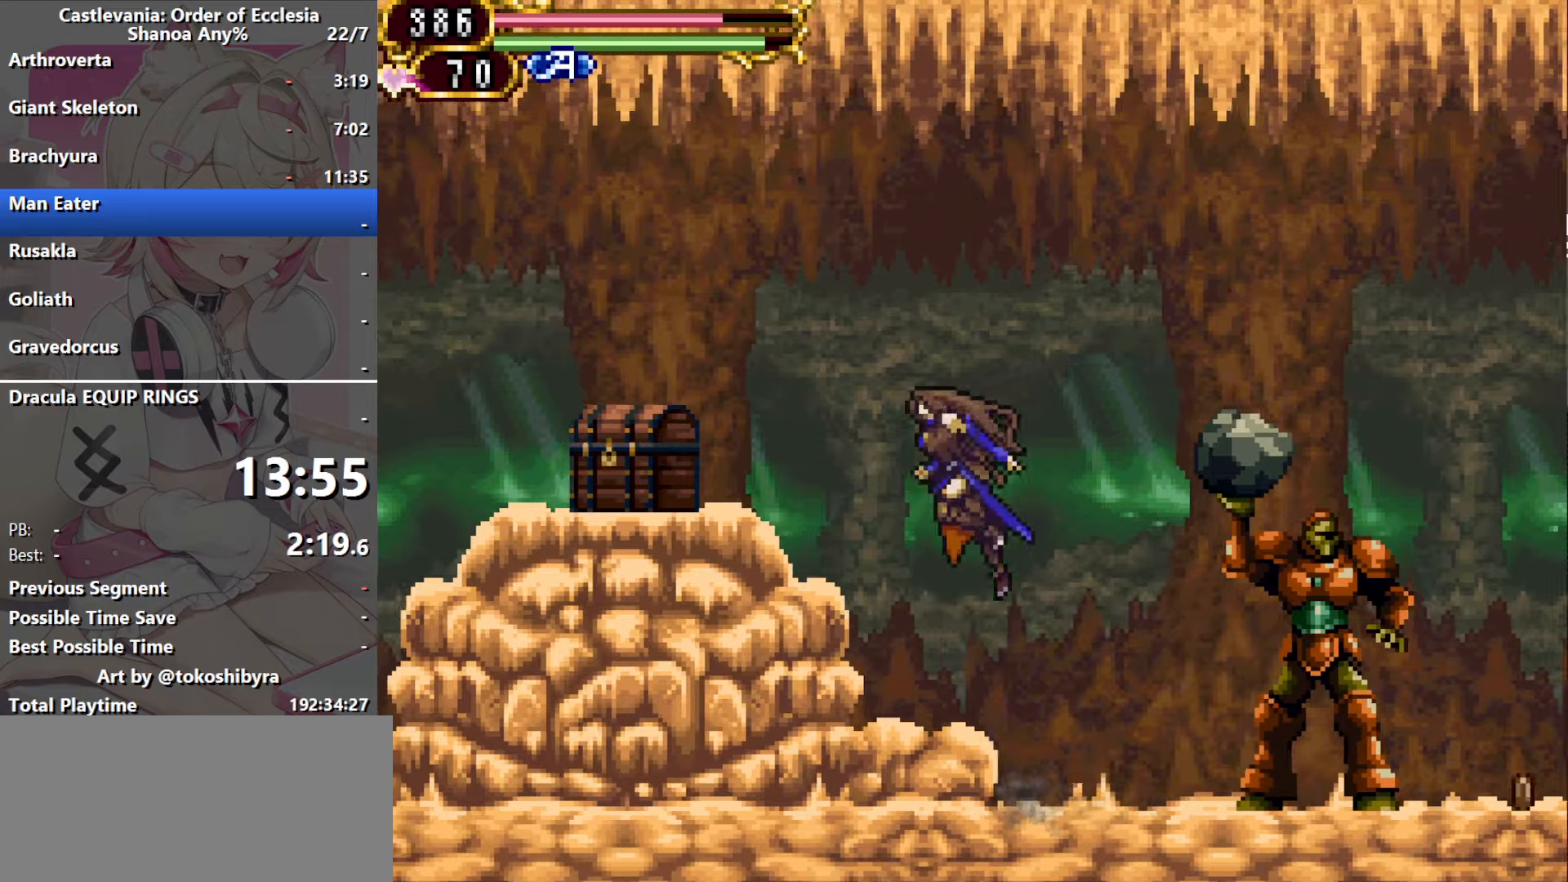
{"dt_ms": 500, "buttons": ["DPAD_LEFT"], "events": [[416, "B", "up"]]}
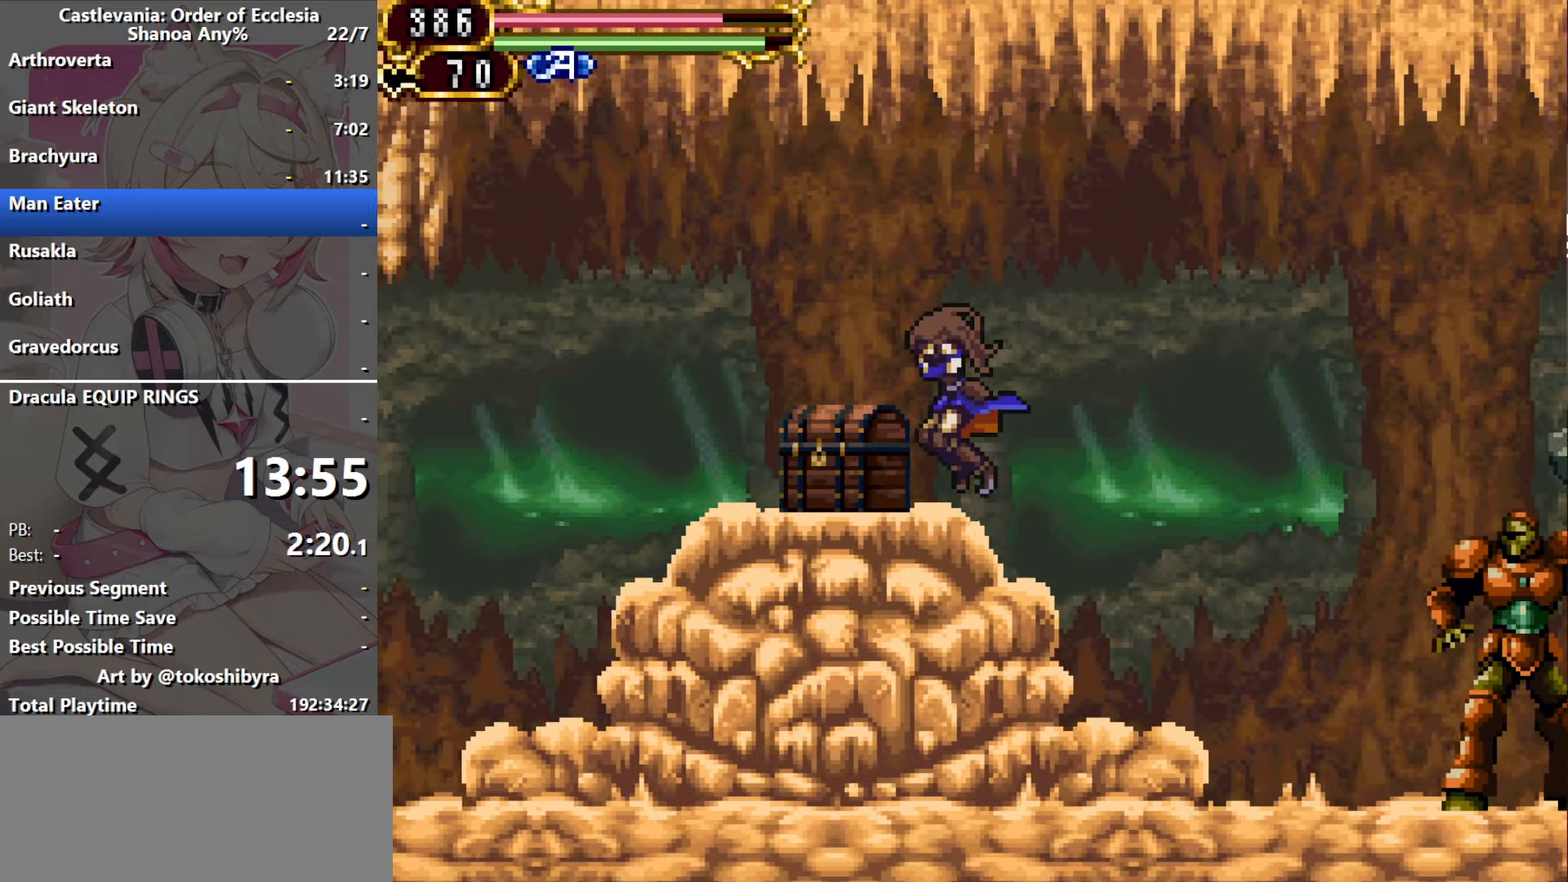
{"dt_ms": 500, "buttons": ["DPAD_LEFT"], "events": [[66, "B", "down"], [133, "B", "up"]]}
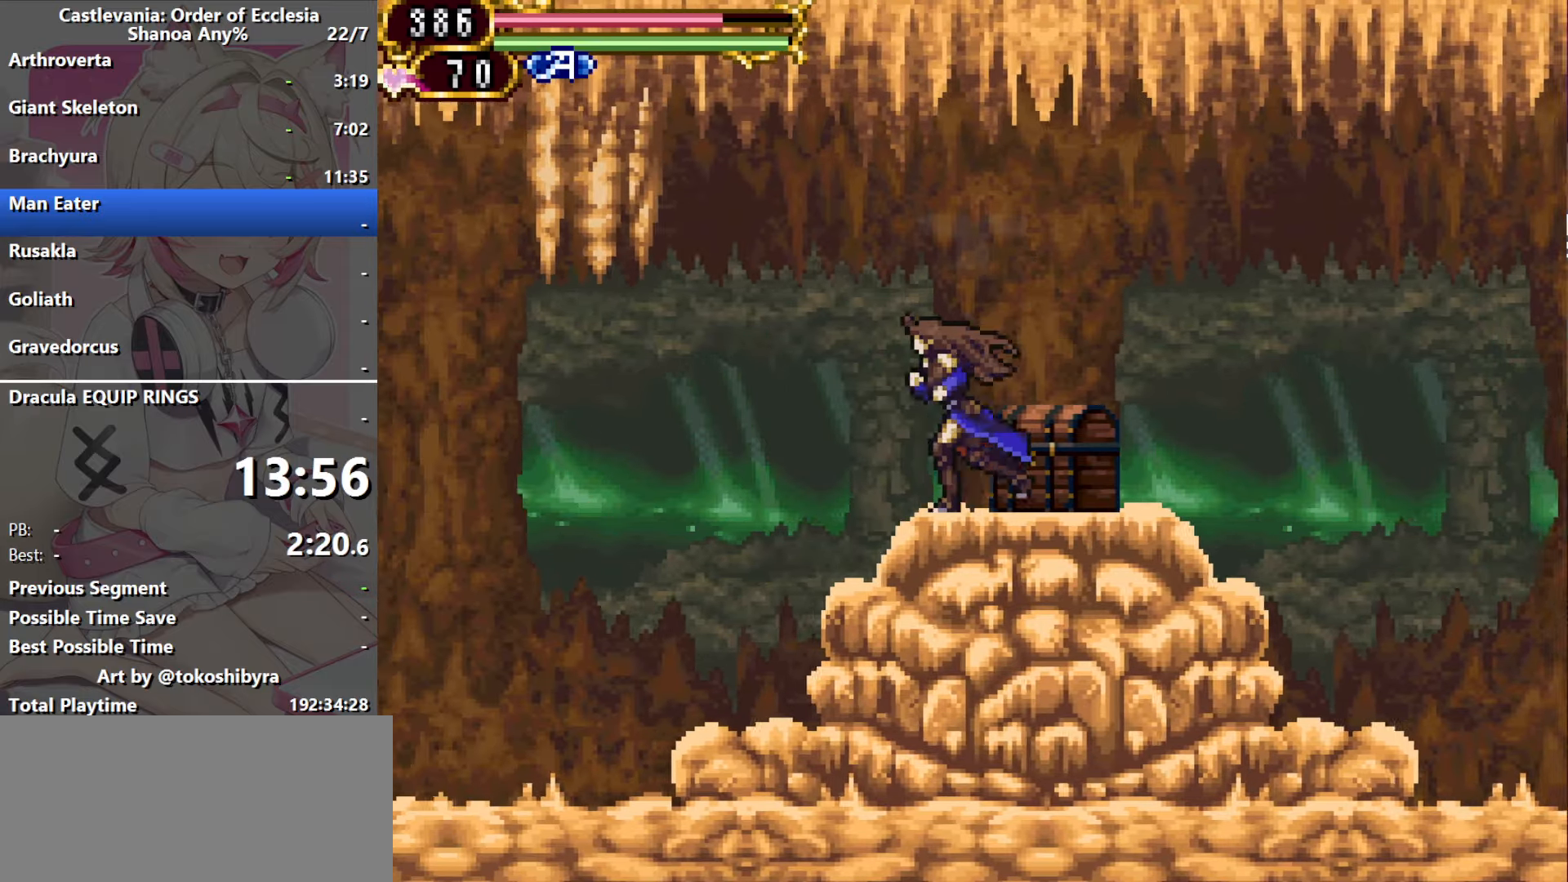
{"dt_ms": 500, "buttons": ["DPAD_RIGHT"], "events": [[200, "B", "down"], [433, "B", "up"], [433, "DPAD_LEFT", "up"], [433, "DPAD_RIGHT", "down"]]}
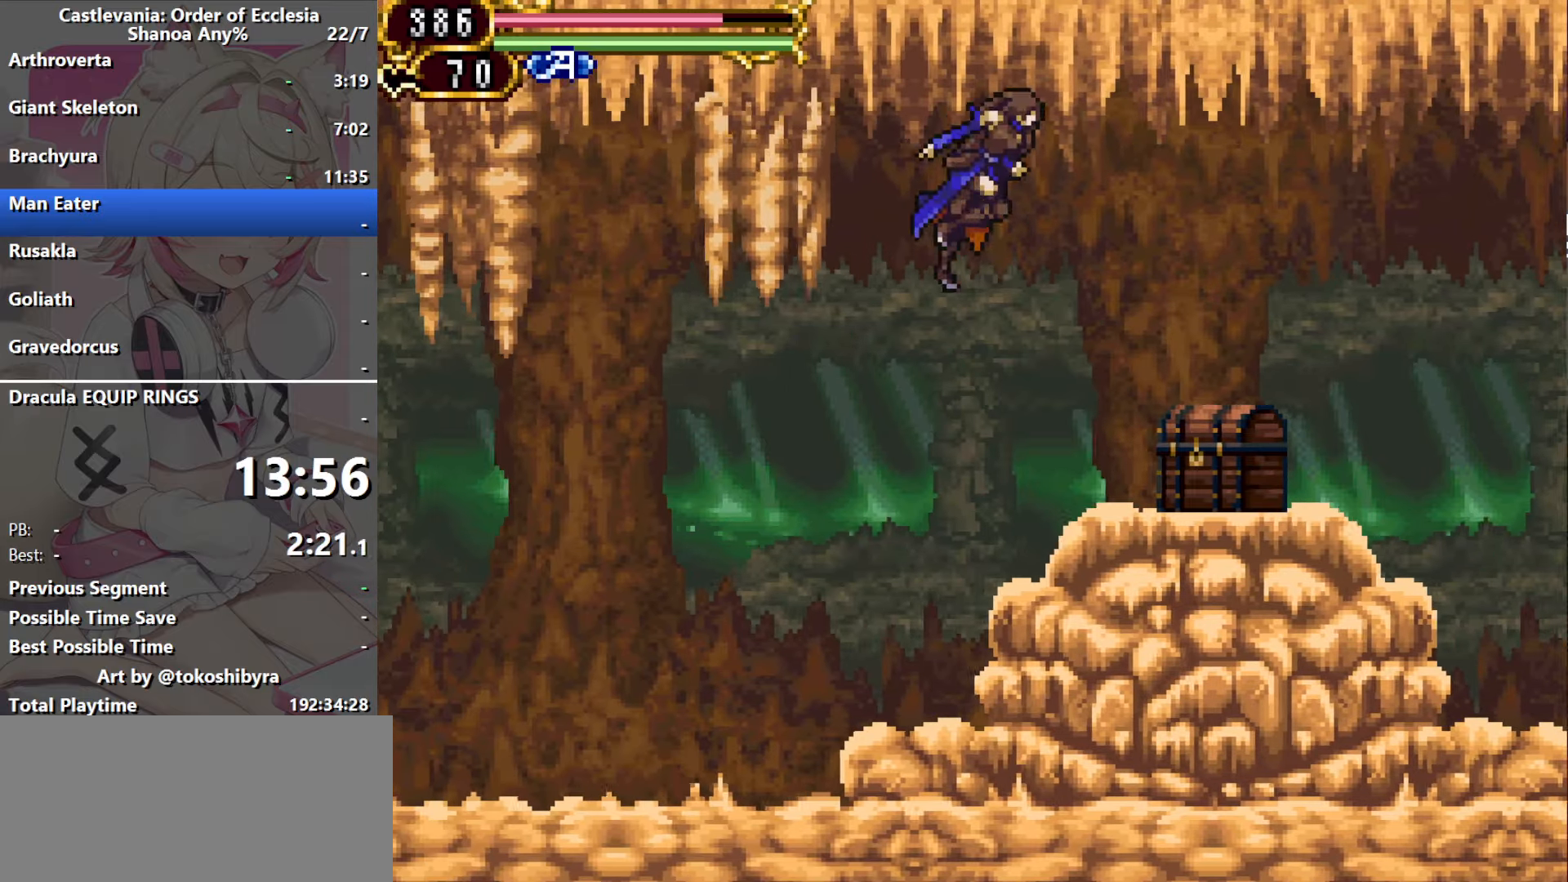
{"dt_ms": 500, "buttons": ["B", "DPAD_LEFT"], "events": [[283, "DPAD_RIGHT", "up"], [400, "B", "down"], [400, "DPAD_LEFT", "down"]]}
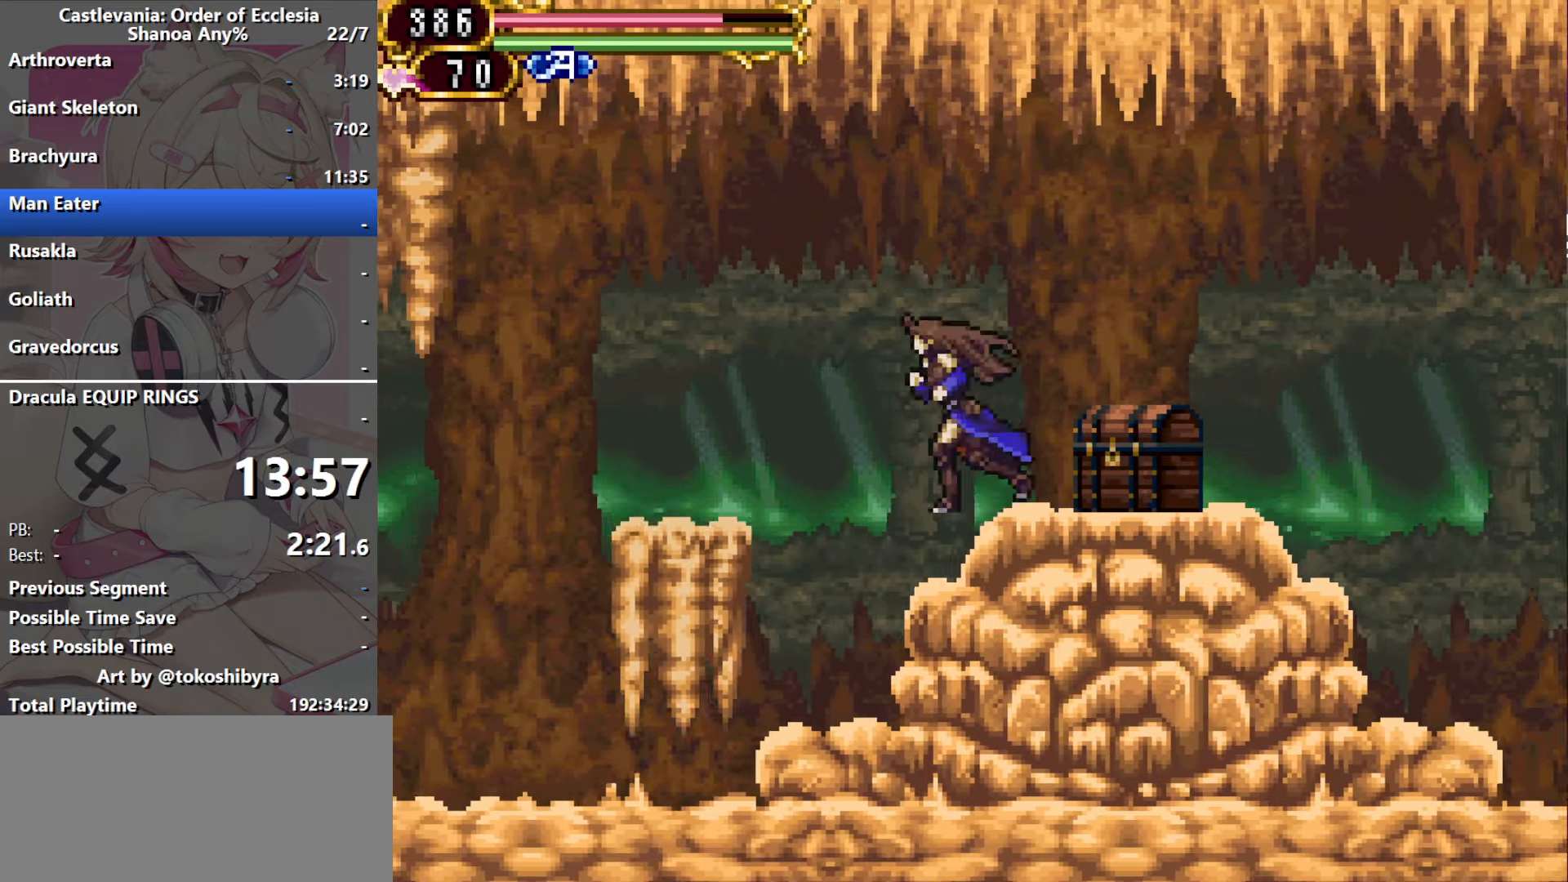
{"dt_ms": 500, "buttons": ["B", "DPAD_LEFT"], "events": [[66, "B", "up"], [450, "B", "down"]]}
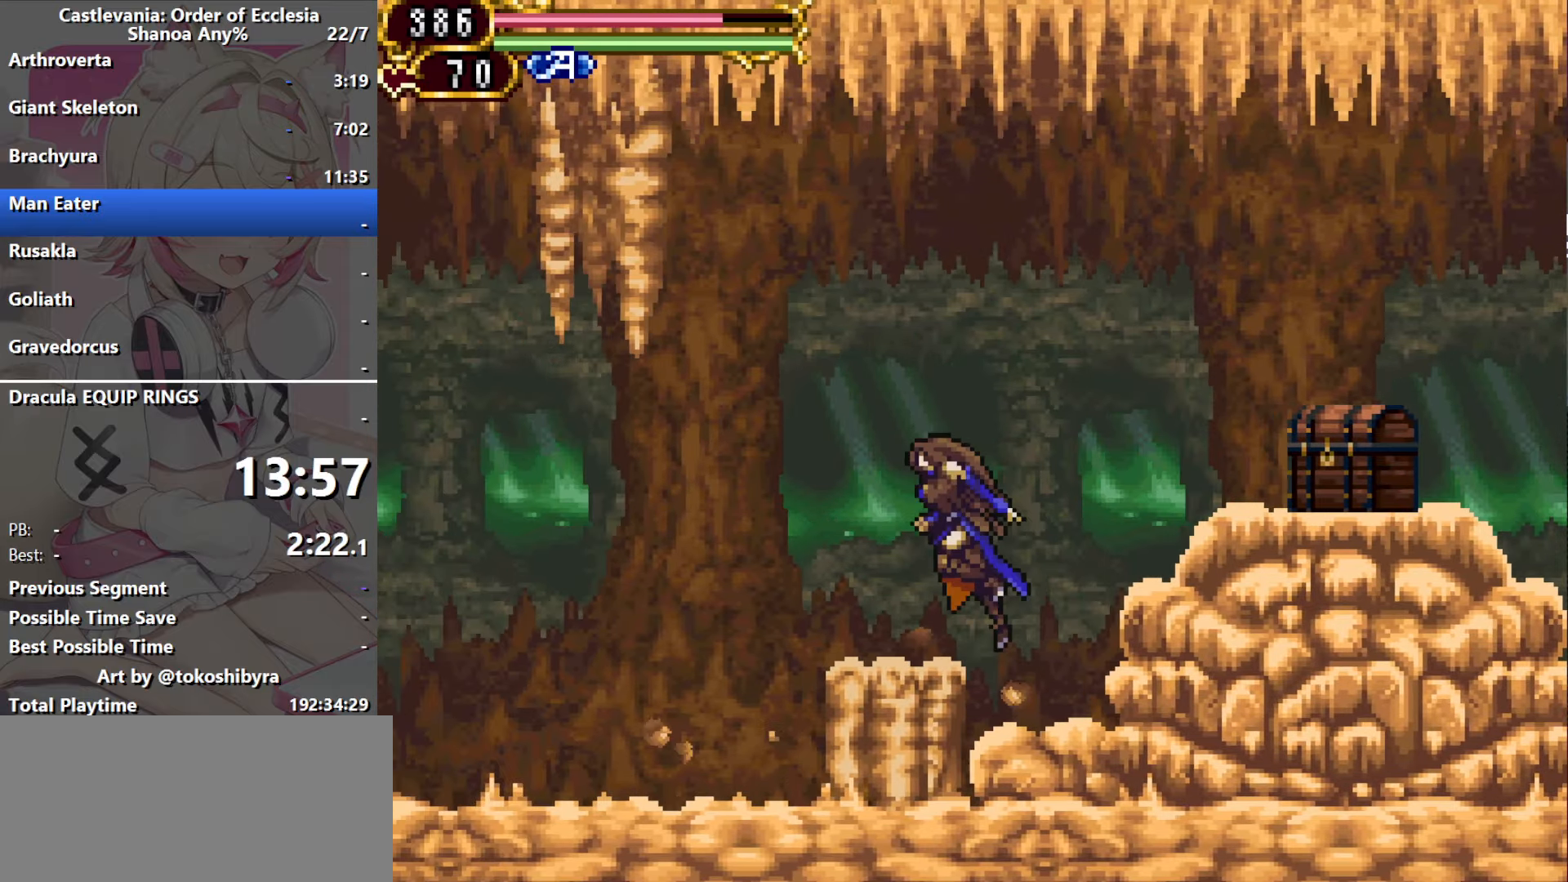
{"dt_ms": 500, "buttons": ["B", "DPAD_LEFT"], "events": [[100, "B", "up"], [233, "DPAD_LEFT", "up"], [450, "DPAD_LEFT", "down"], [500, "B", "down"]]}
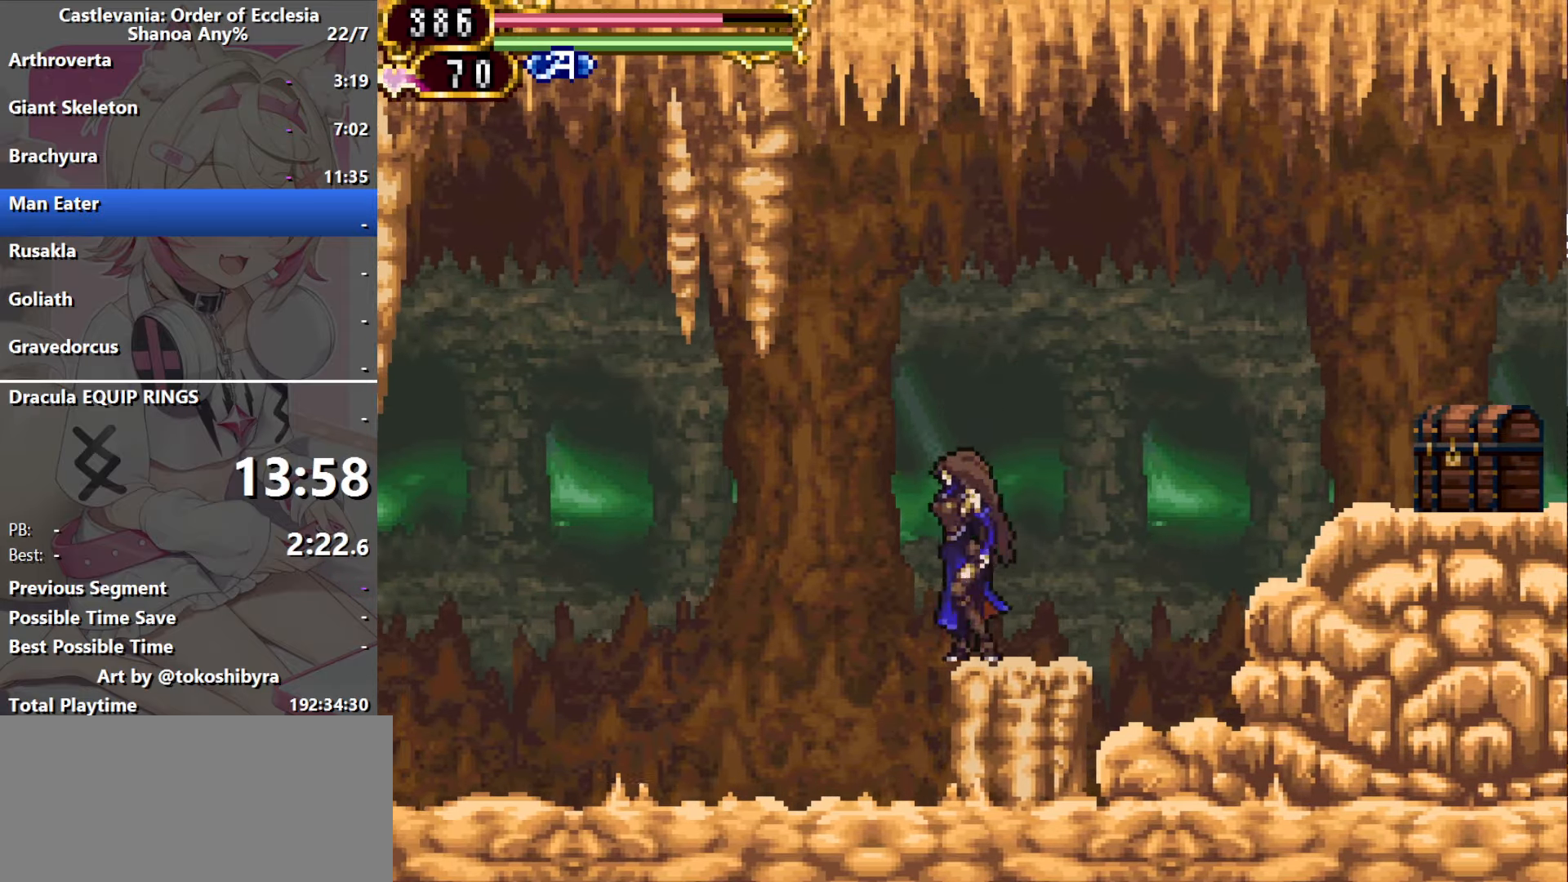
{"dt_ms": 500, "buttons": ["B", "DPAD_LEFT"], "events": [[150, "DPAD_LEFT", "up"], [466, "DPAD_LEFT", "down"]]}
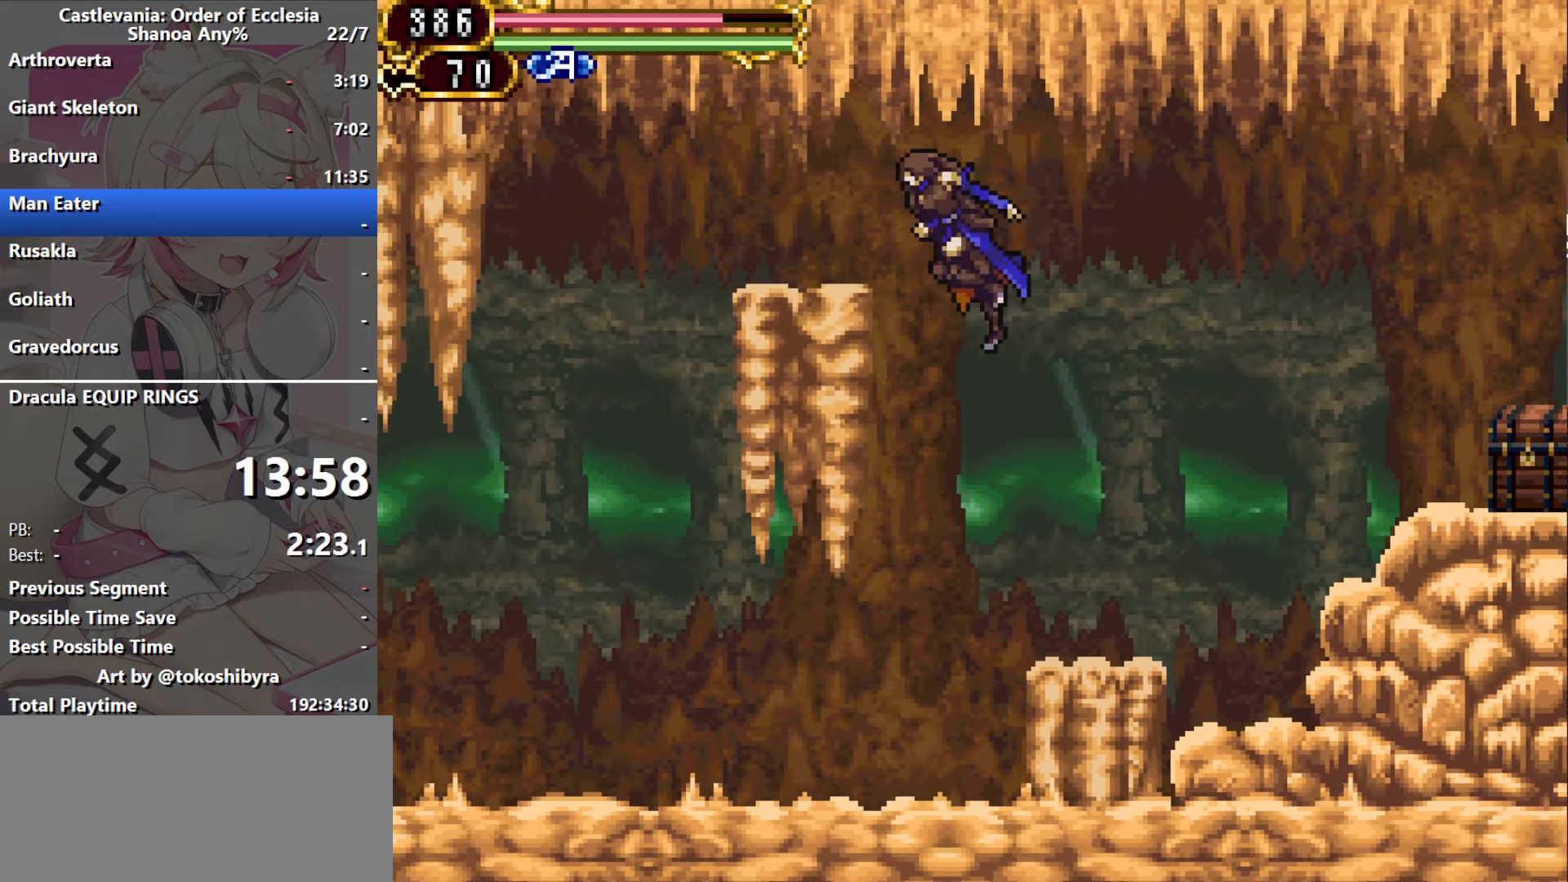
{"dt_ms": 500, "buttons": ["B", "DPAD_LEFT"], "events": [[150, "B", "up"], [500, "B", "down"]]}
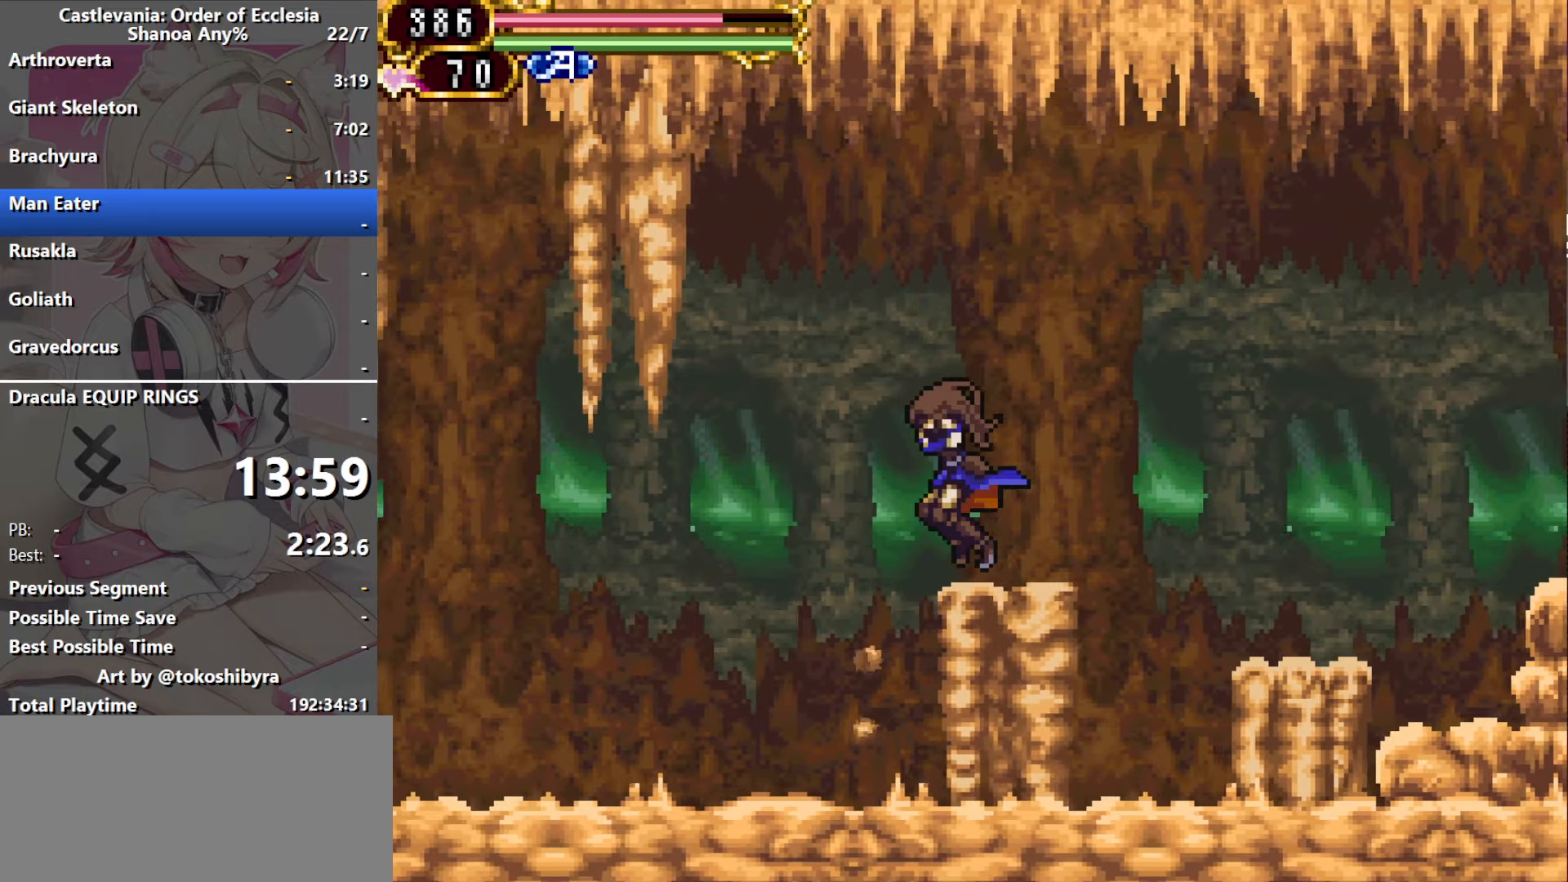
{"dt_ms": 500, "buttons": ["DPAD_RIGHT"], "events": [[266, "B", "up"], [350, "DPAD_LEFT", "up"], [350, "DPAD_RIGHT", "down"]]}
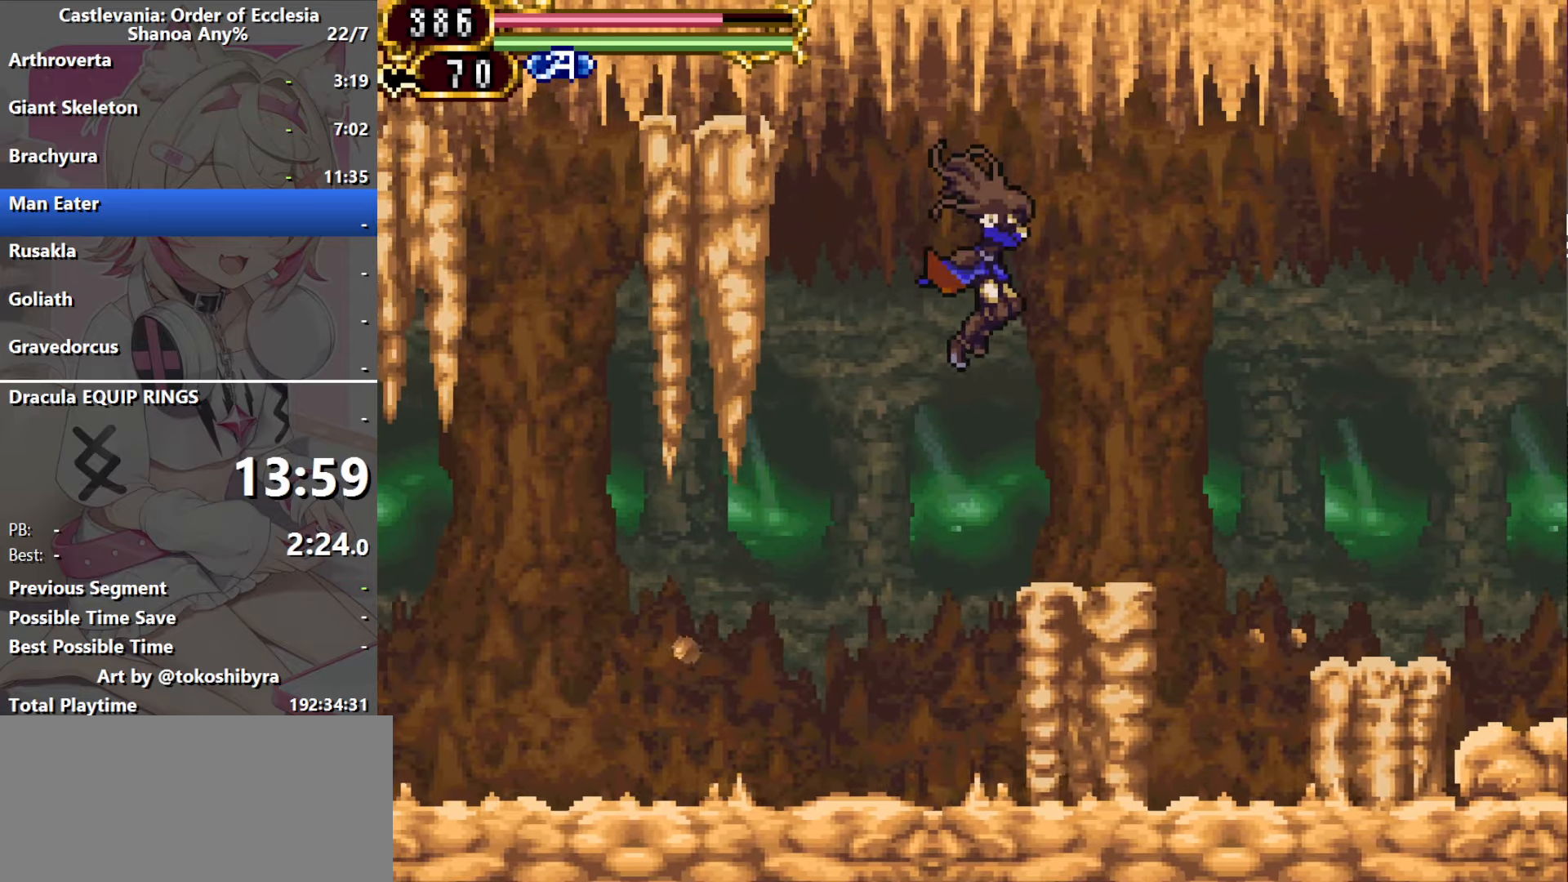
{"dt_ms": 500, "buttons": ["B", "DPAD_LEFT"], "events": [[233, "DPAD_RIGHT", "up"], [300, "DPAD_LEFT", "down"], [350, "B", "down"]]}